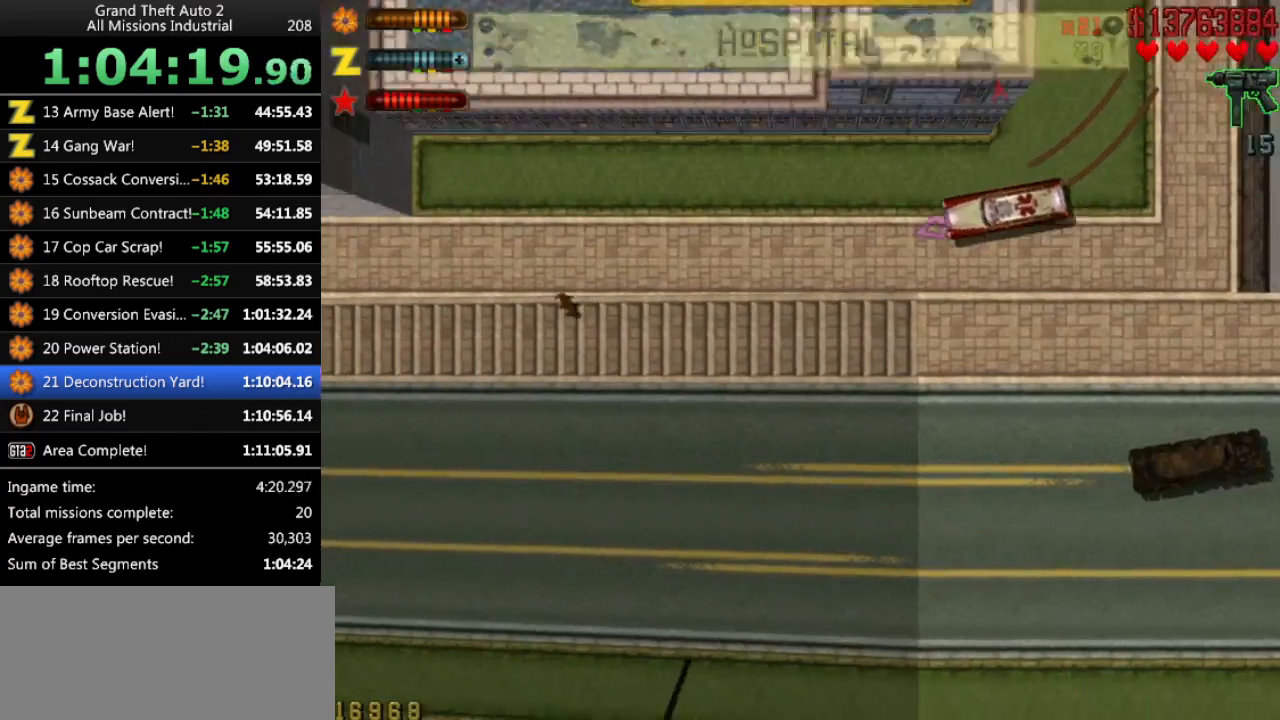
Gameplay with keyboard; each line is a JSON object with the keys held at the frame after it. "events" lists presses ("down") and releases ("up") of "alt", "c", "ctrl", "down", "left", "return", "right", "space", "up", "x" and "y" between this image and that frame as [ms after this image, input, new state], when the widget could be followed in between. No other keys are recorded. Mouse input is not recorded.
{"keys": ["up"], "events": [[433, "left", "down"], [483, "left", "up"]]}
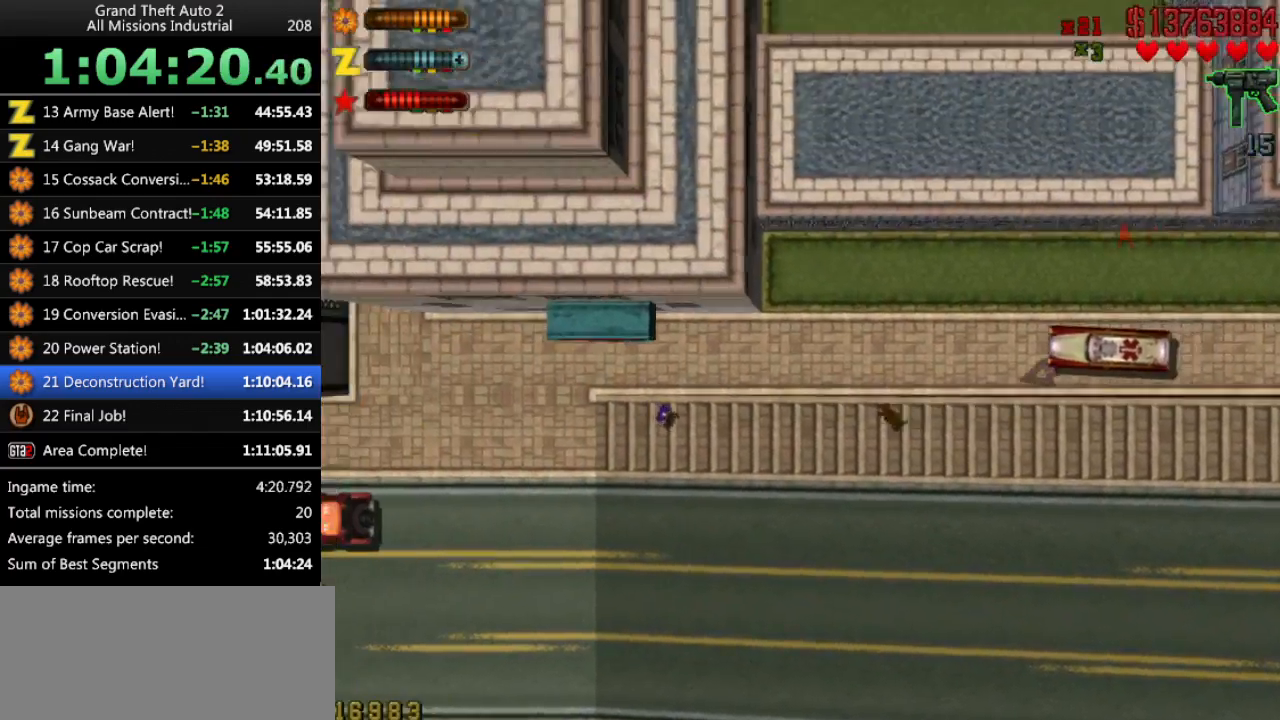
{"keys": ["up"], "events": []}
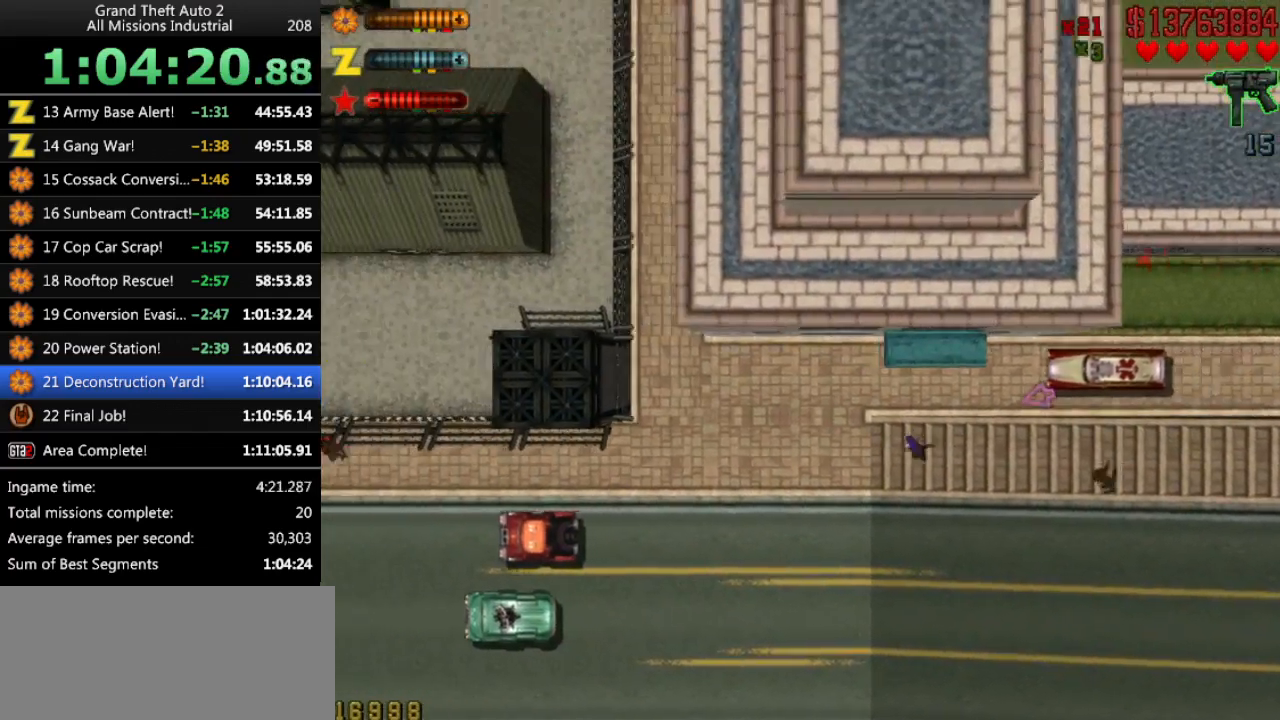
{"keys": ["left", "up"], "events": [[133, "left", "down"], [233, "space", "down"], [333, "space", "up"]]}
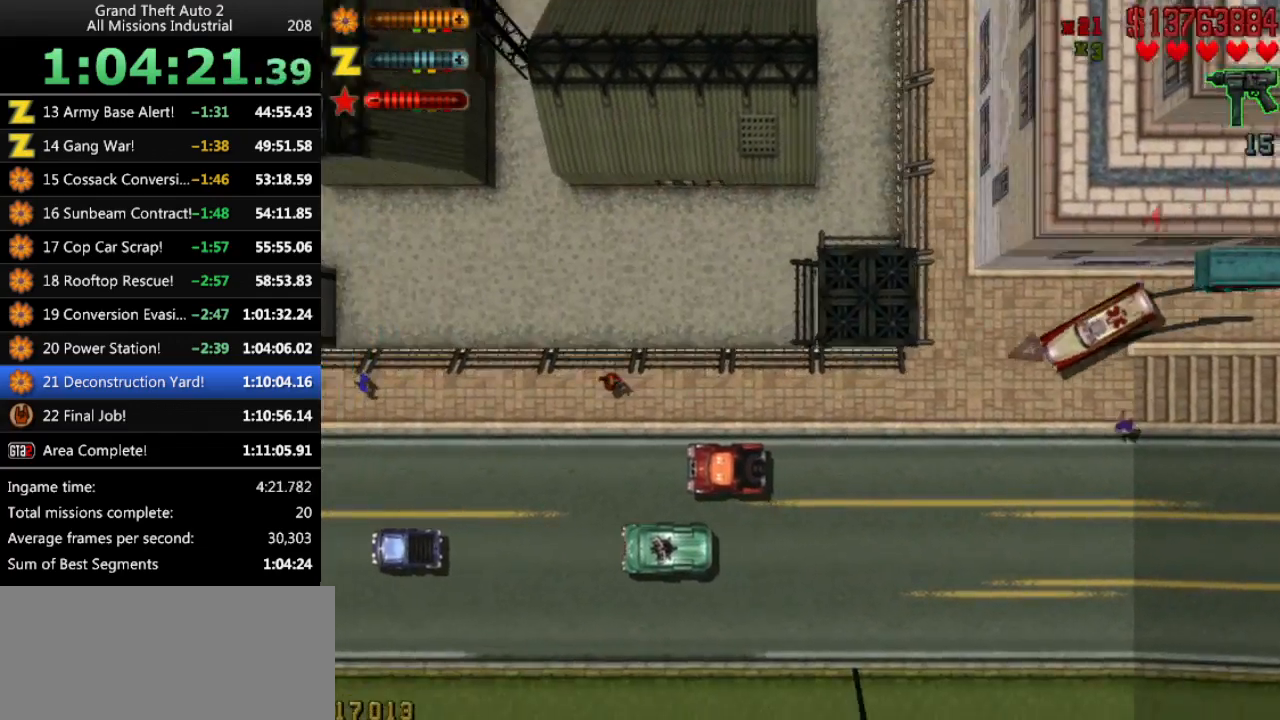
{"keys": ["up"], "events": [[350, "left", "up"]]}
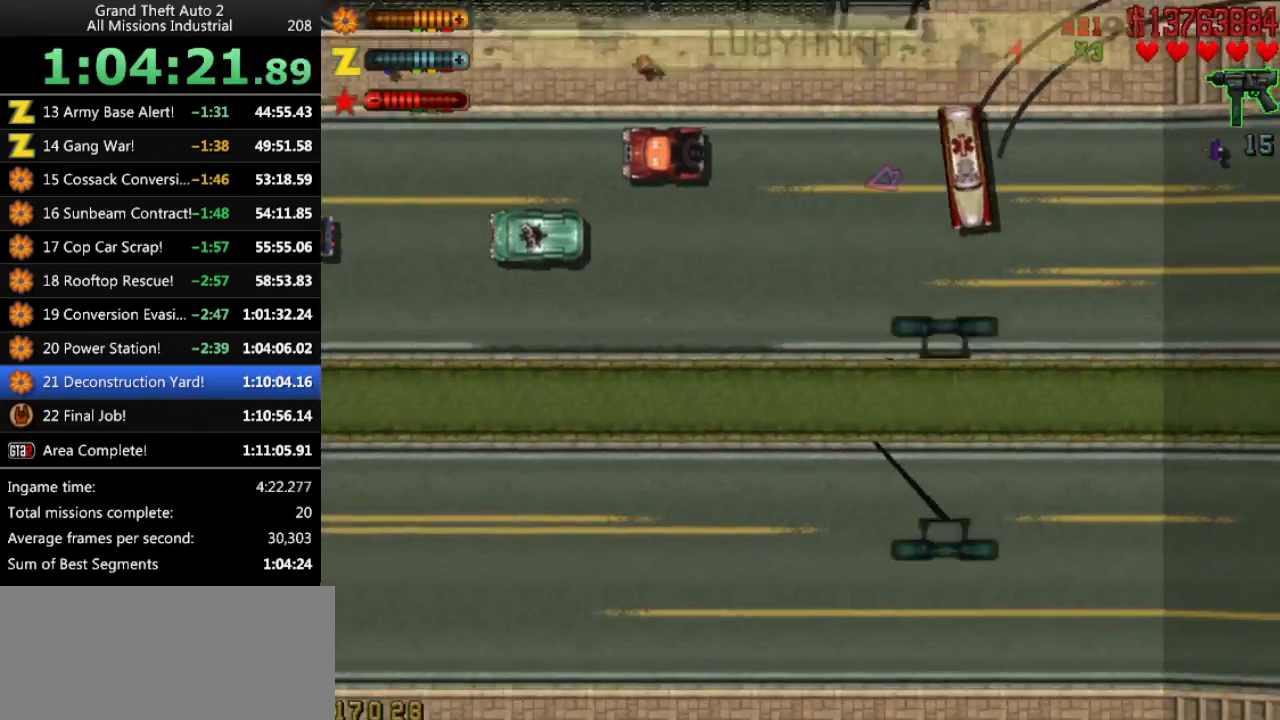
{"keys": ["left", "up"], "events": [[33, "left", "down"], [266, "left", "up"], [450, "left", "down"]]}
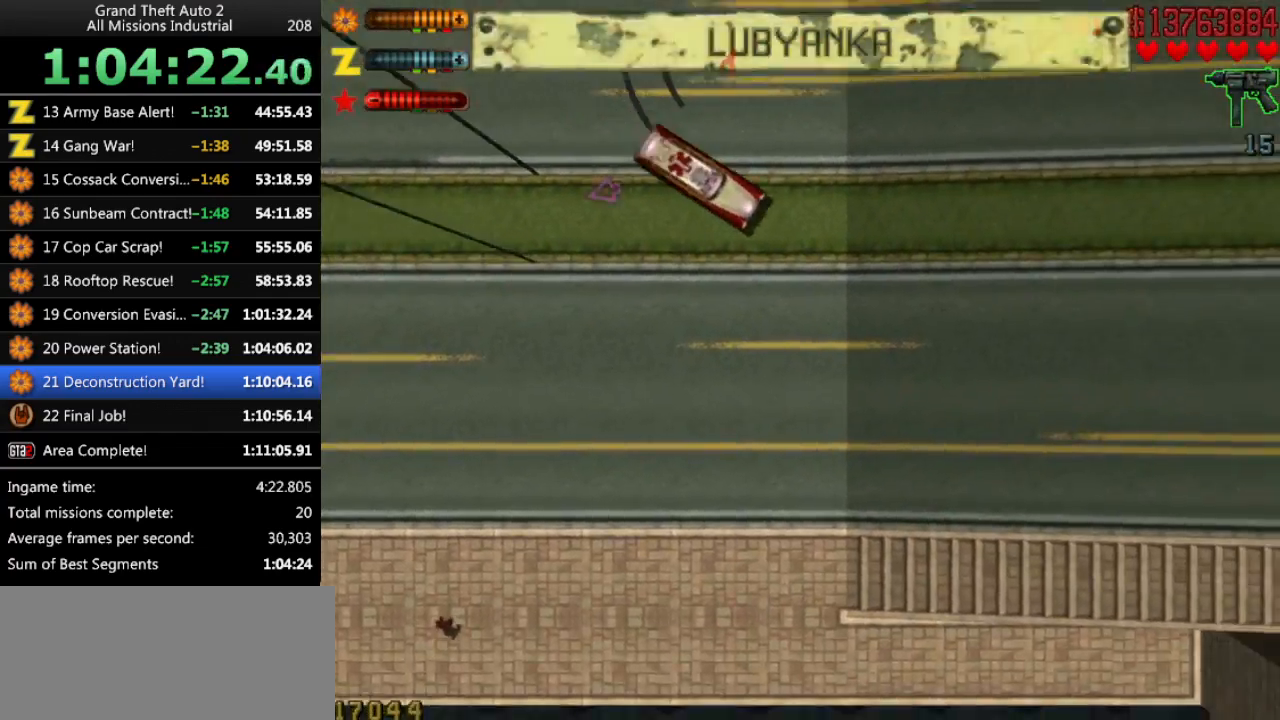
{"keys": ["up"], "events": [[50, "left", "up"]]}
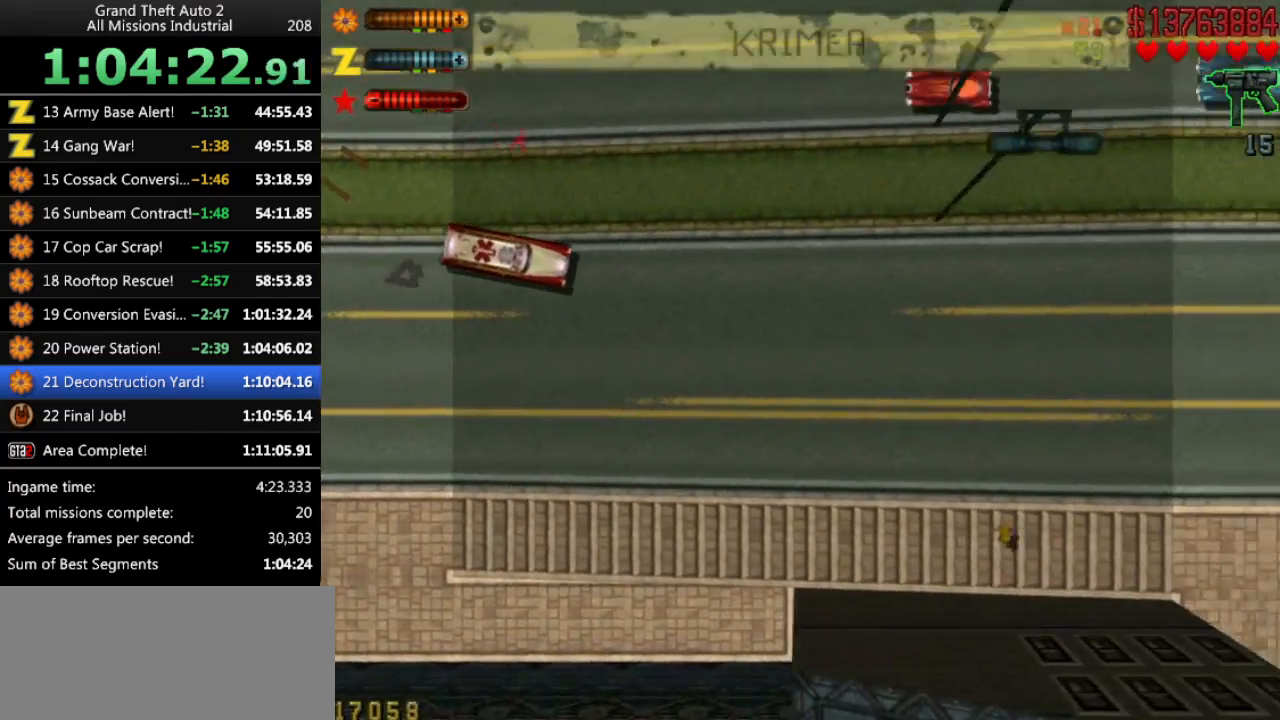
{"keys": ["up"], "events": []}
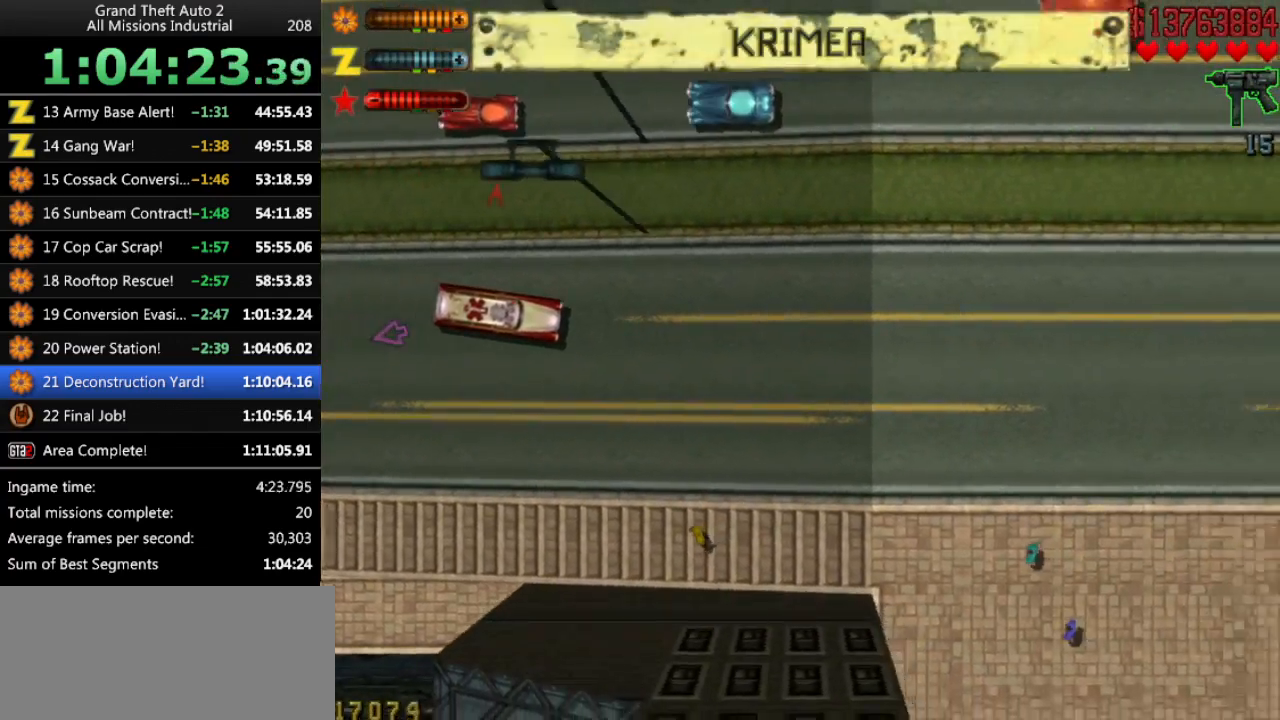
{"keys": ["up"], "events": []}
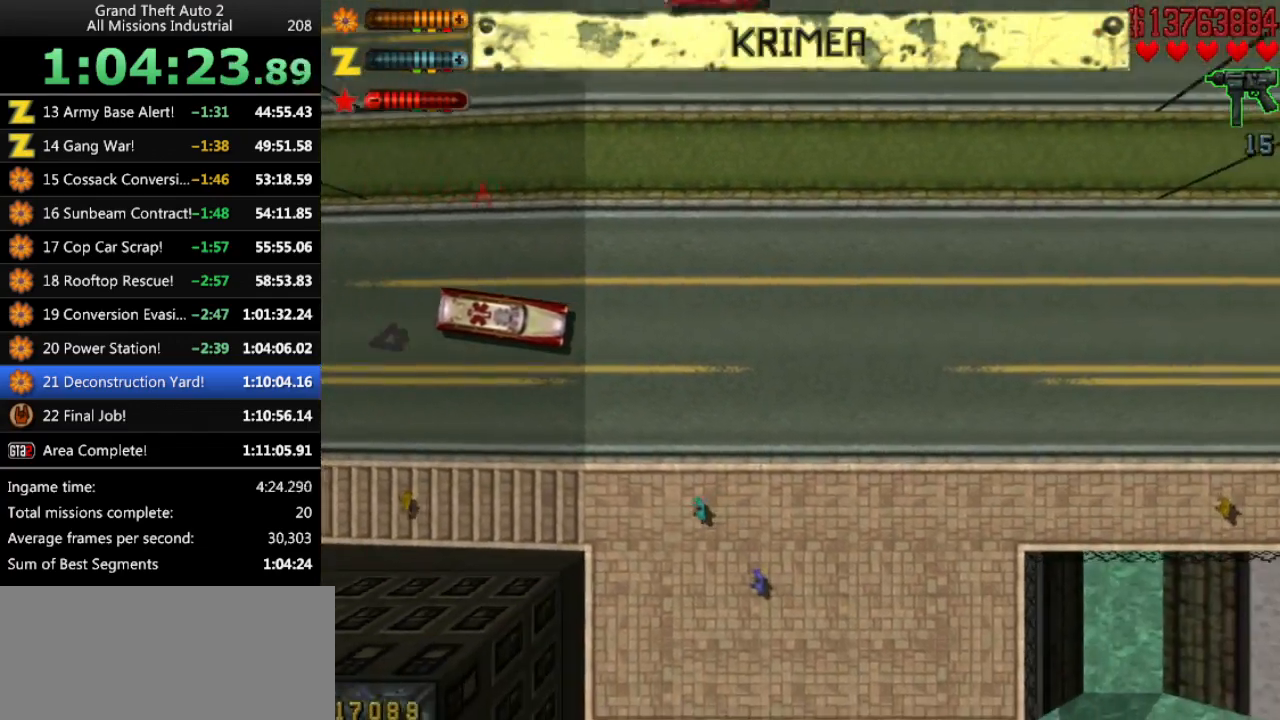
{"keys": ["up"], "events": []}
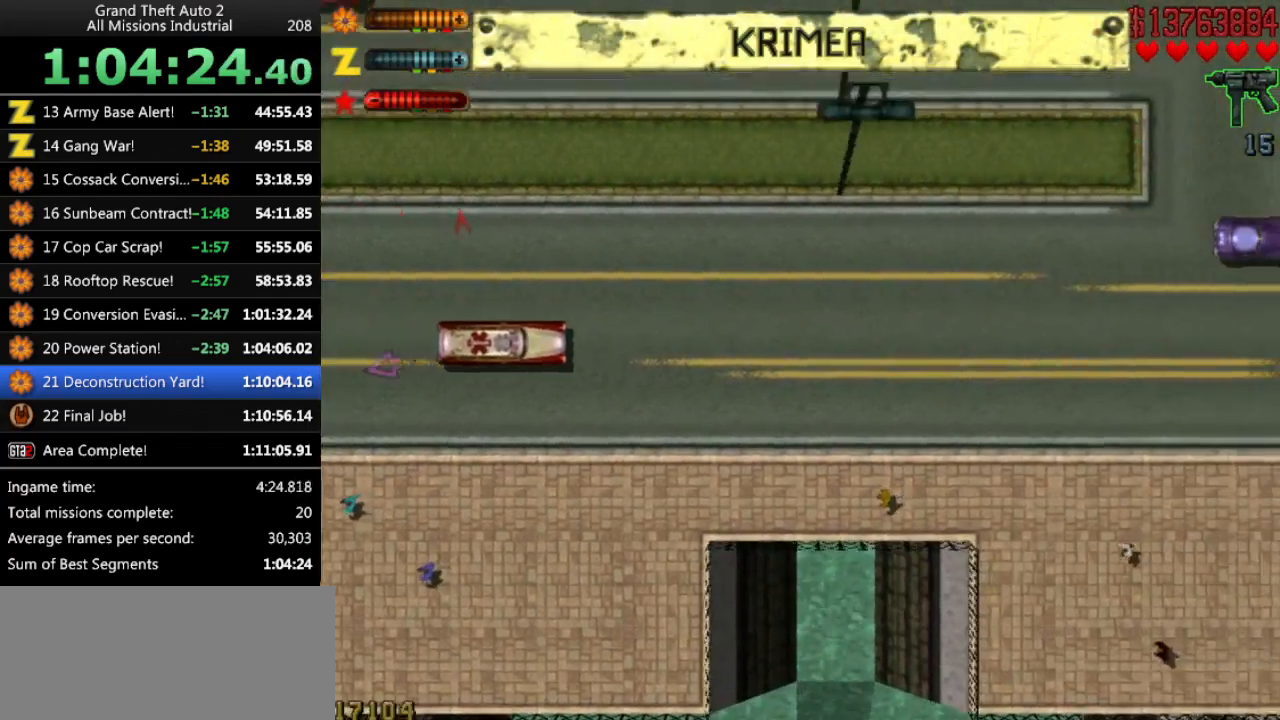
{"keys": ["up"], "events": []}
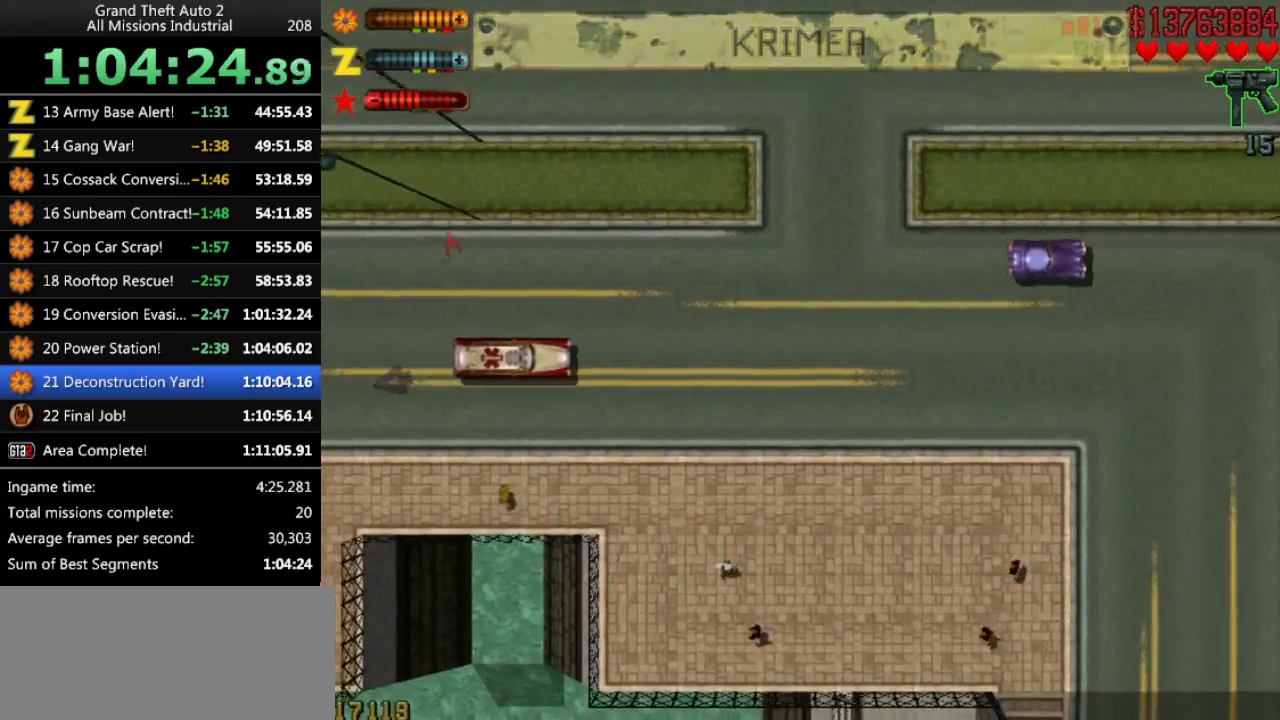
{"keys": ["up"], "events": [[116, "right", "down"], [450, "right", "up"]]}
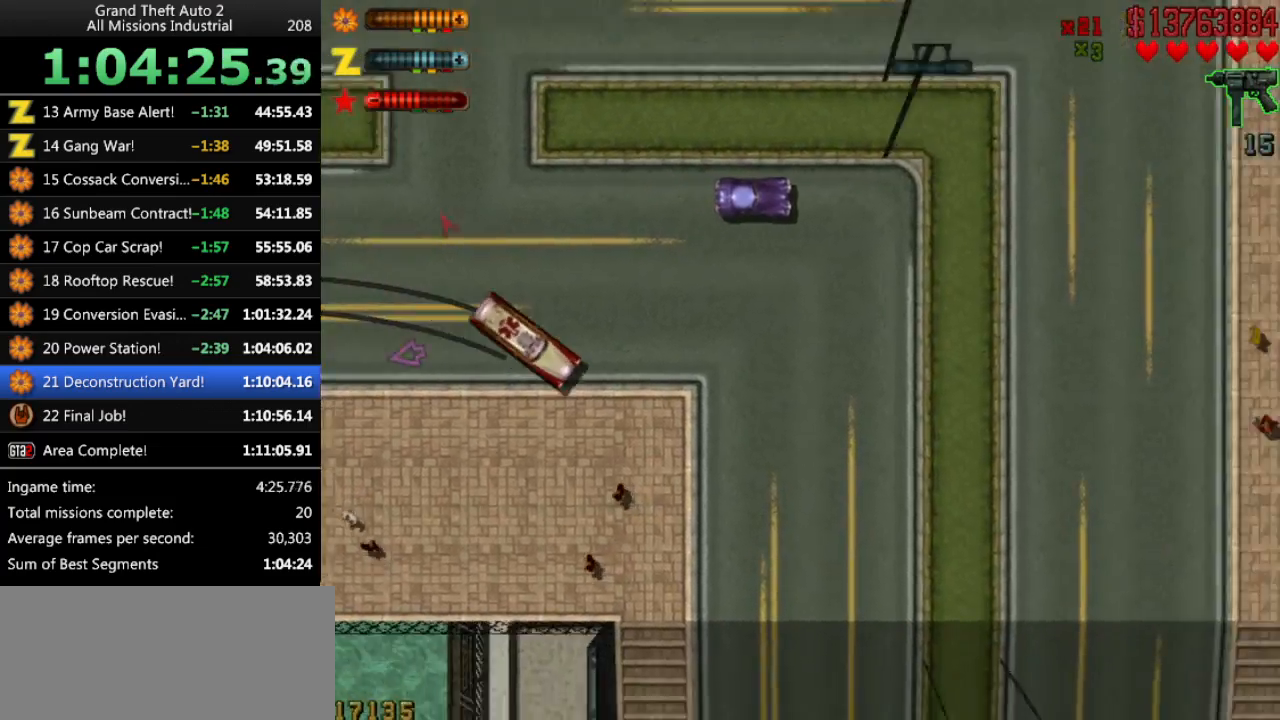
{"keys": ["right", "up"], "events": [[366, "right", "down"]]}
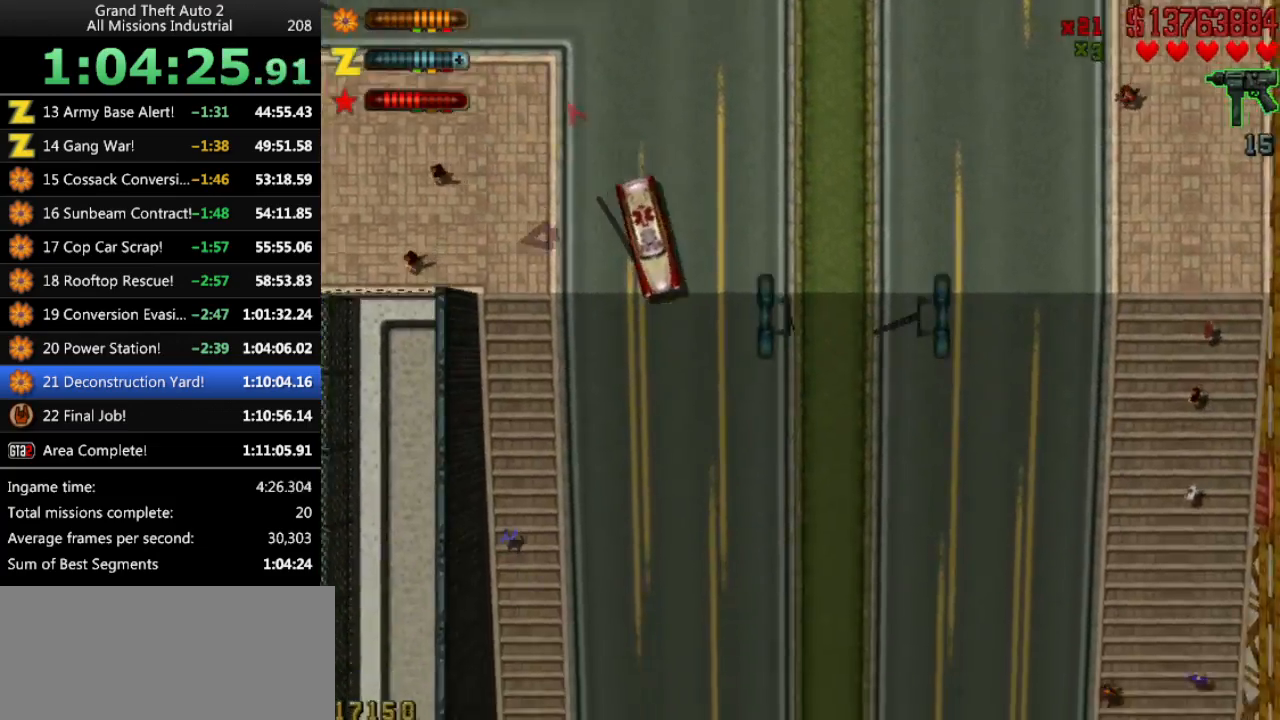
{"keys": ["left", "up"], "events": [[16, "right", "up"], [250, "left", "down"]]}
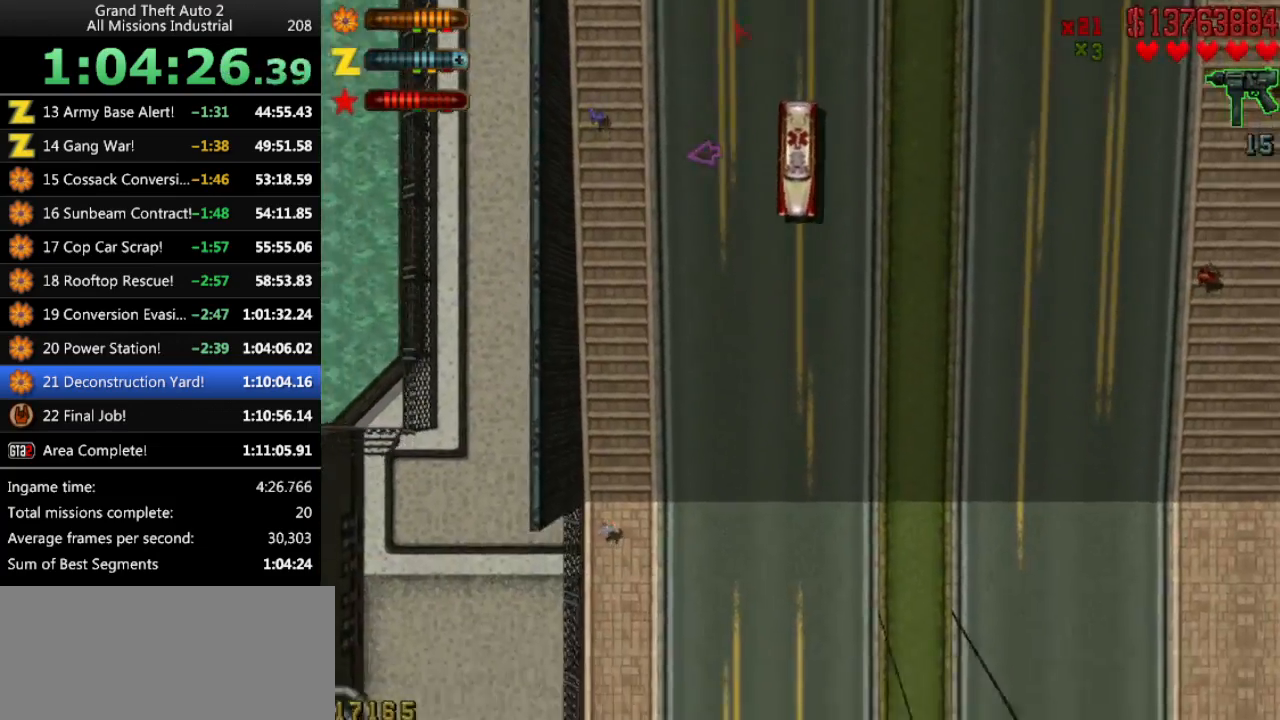
{"keys": ["right", "up"], "events": [[66, "left", "up"], [483, "right", "down"]]}
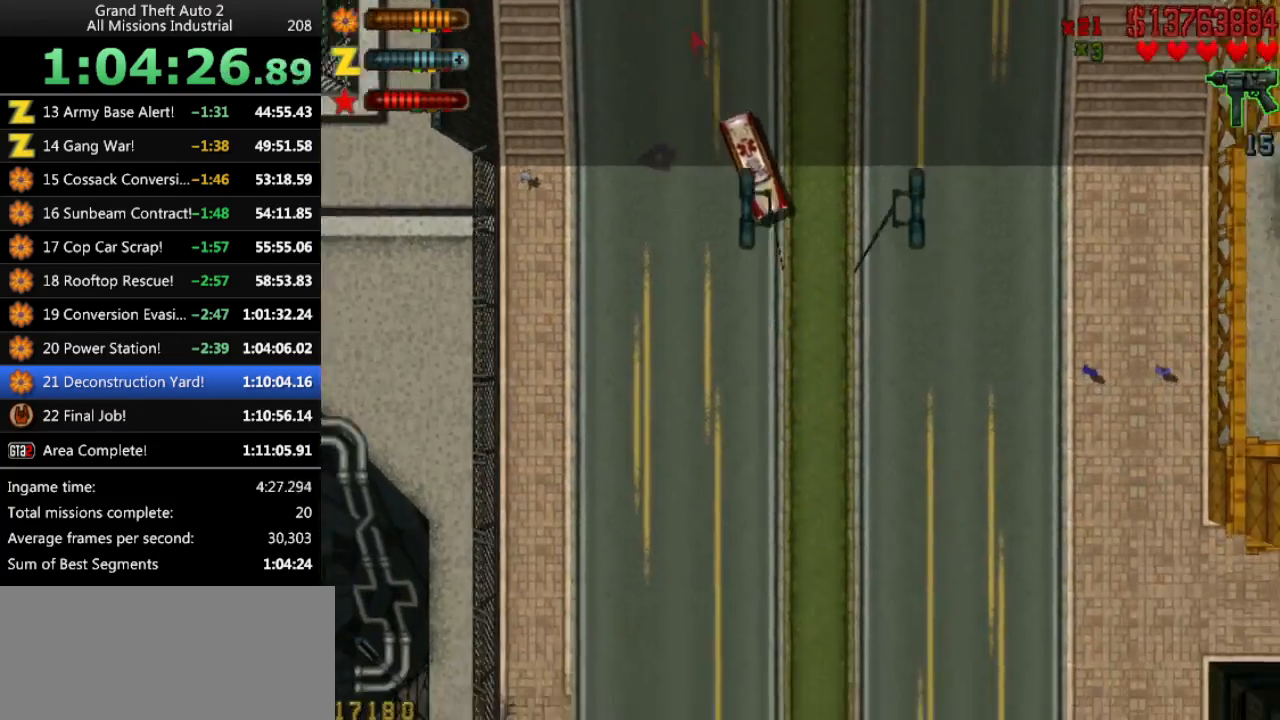
{"keys": ["up"], "events": [[183, "right", "up"]]}
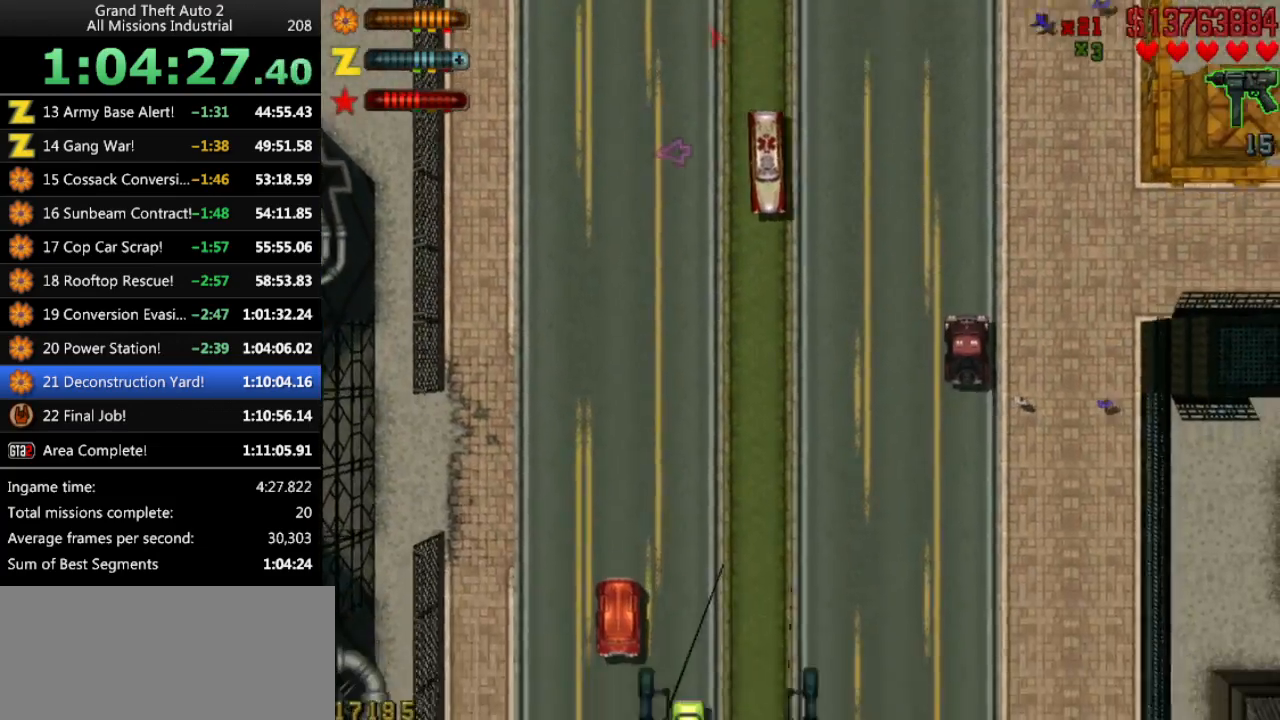
{"keys": ["up"], "events": []}
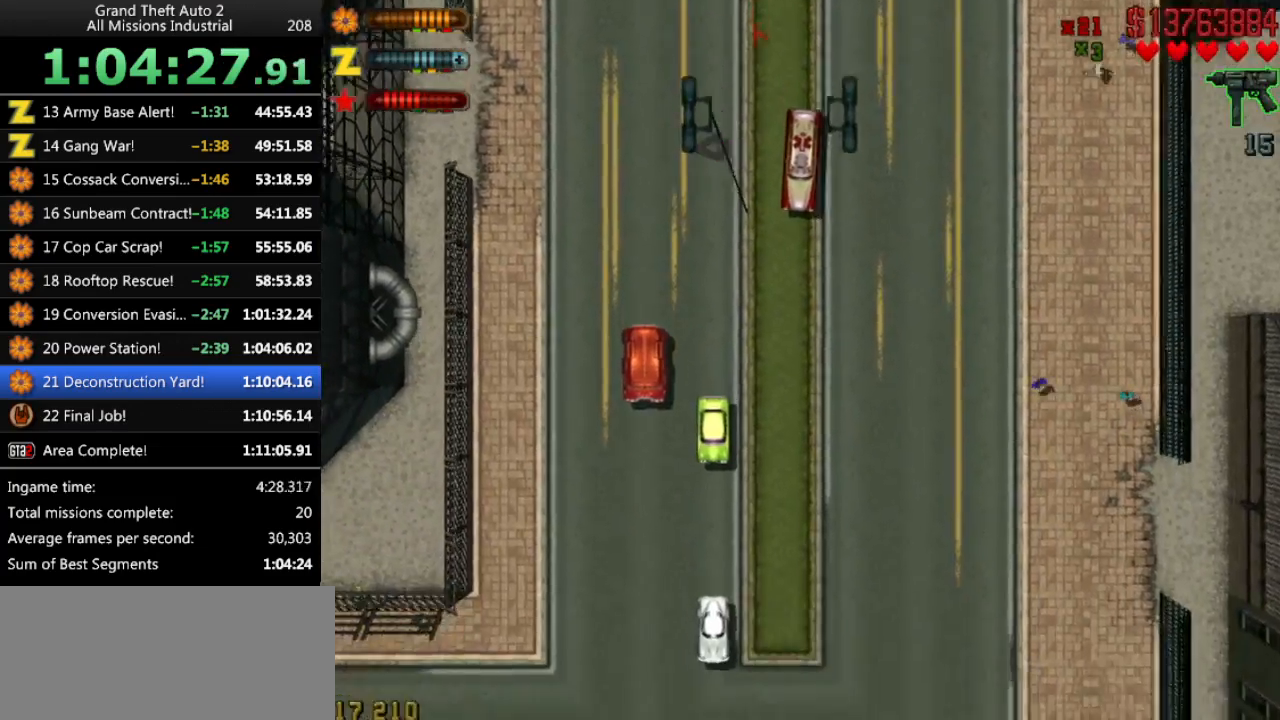
{"keys": ["up"], "events": [[300, "left", "down"], [350, "left", "up"]]}
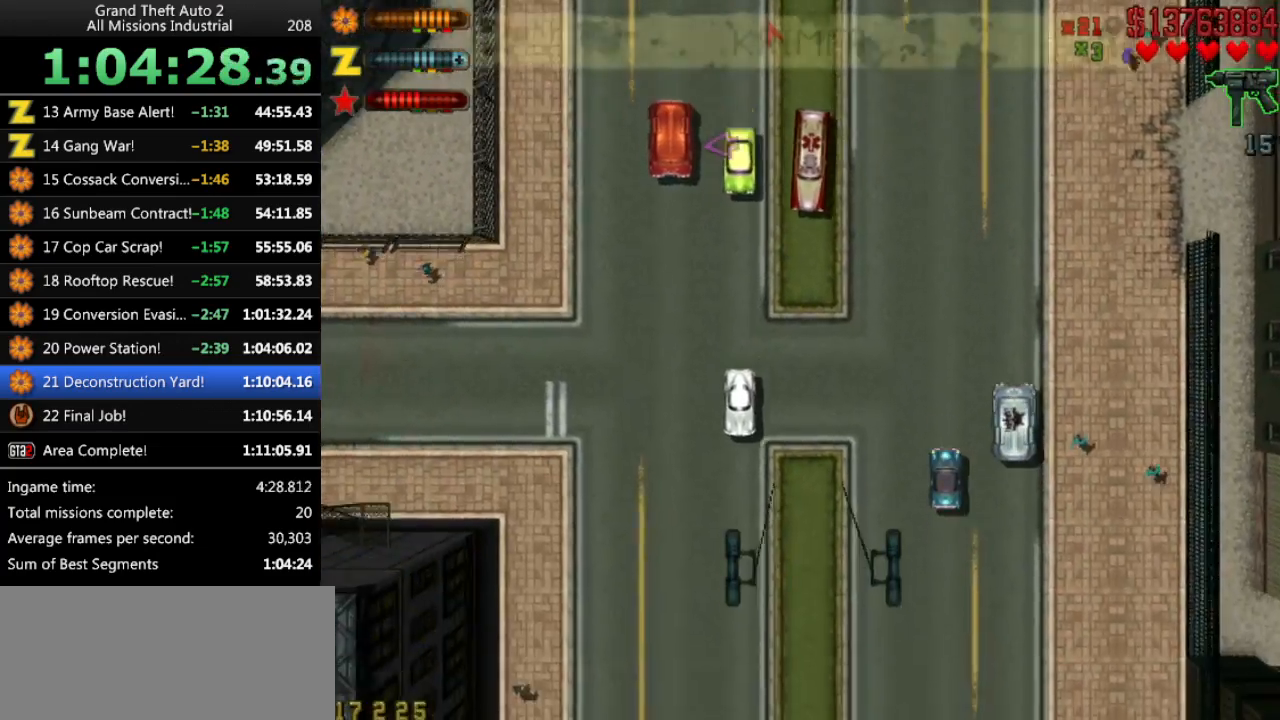
{"keys": ["up"], "events": [[316, "left", "down"], [366, "left", "up"]]}
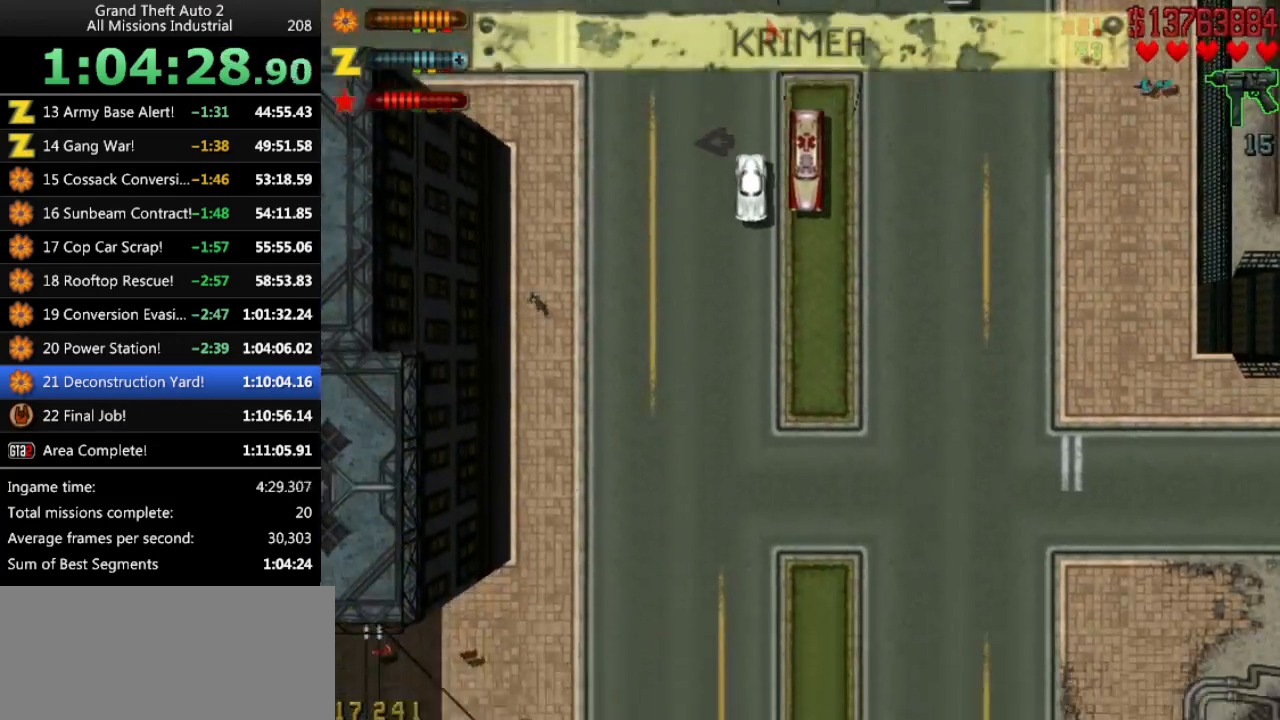
{"keys": ["up"], "events": []}
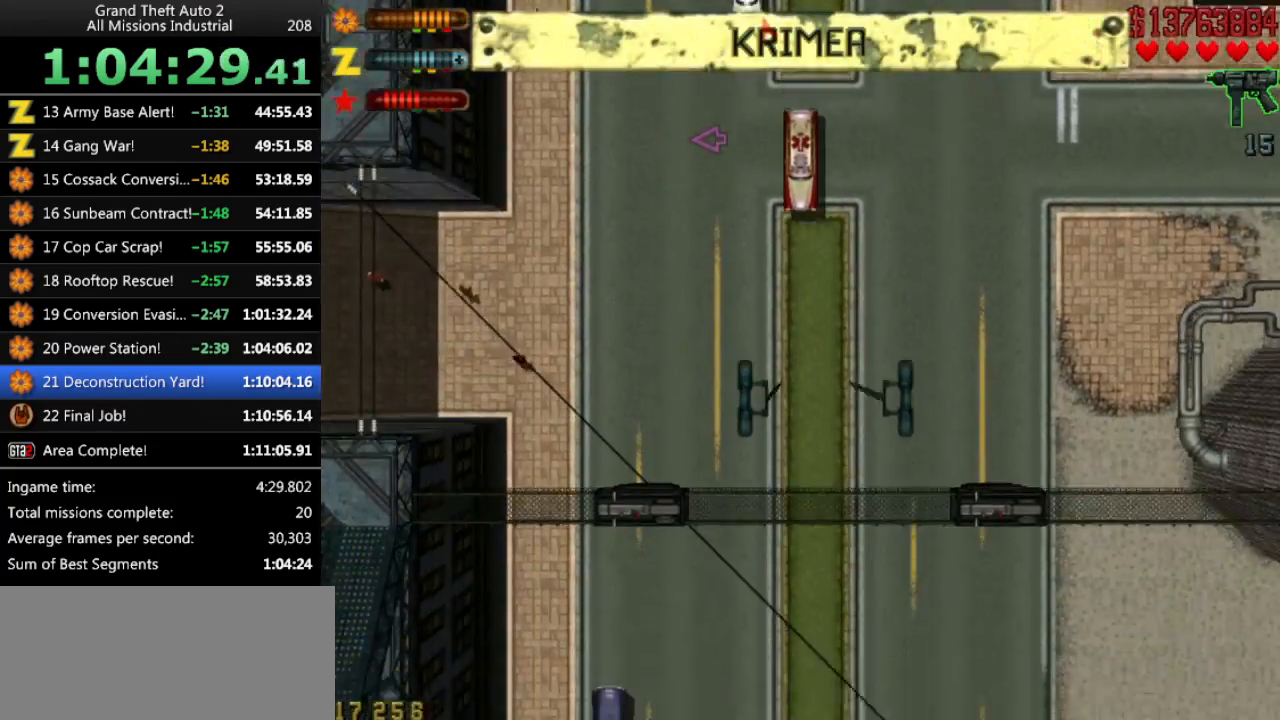
{"keys": ["up"], "events": []}
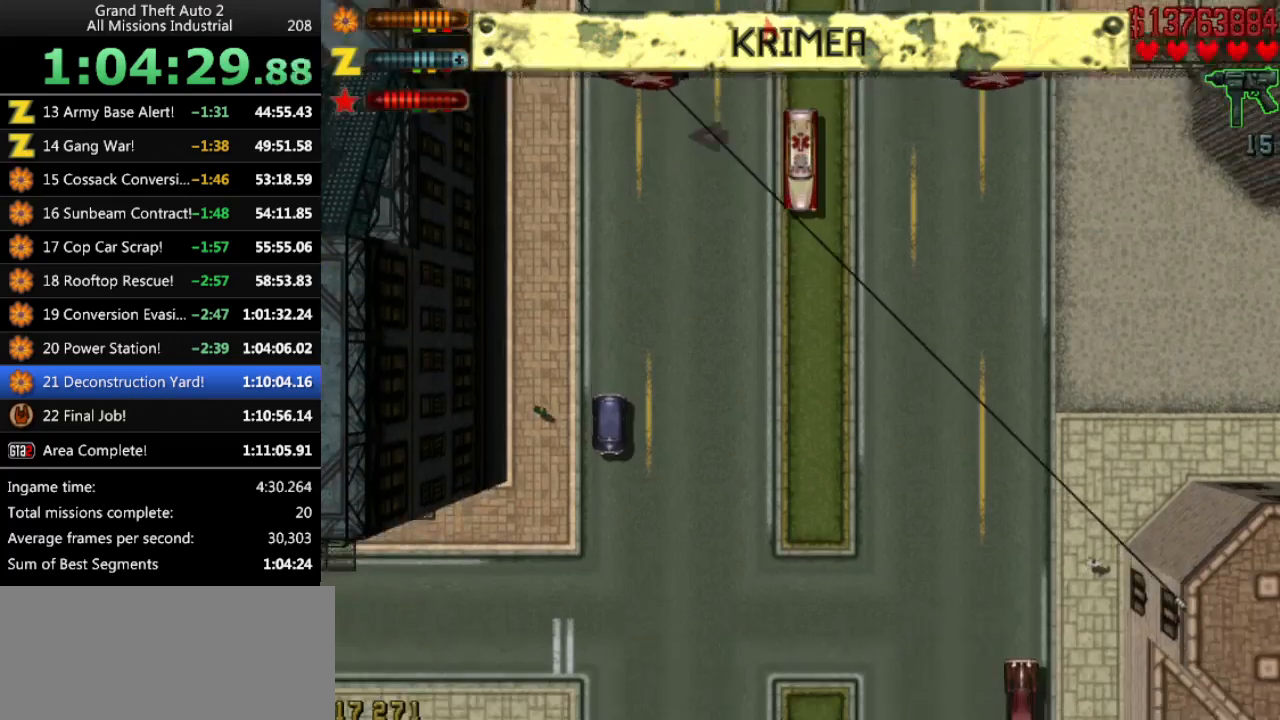
{"keys": ["up"], "events": []}
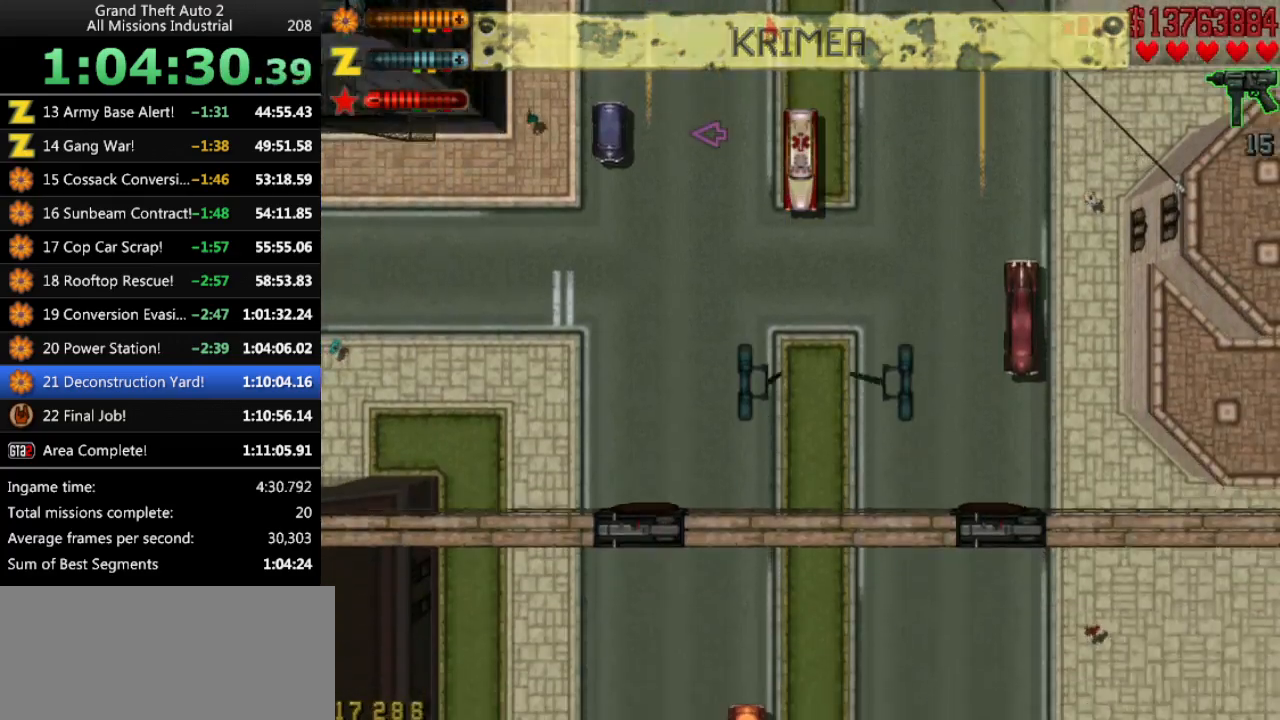
{"keys": ["right", "up"], "events": [[366, "right", "down"]]}
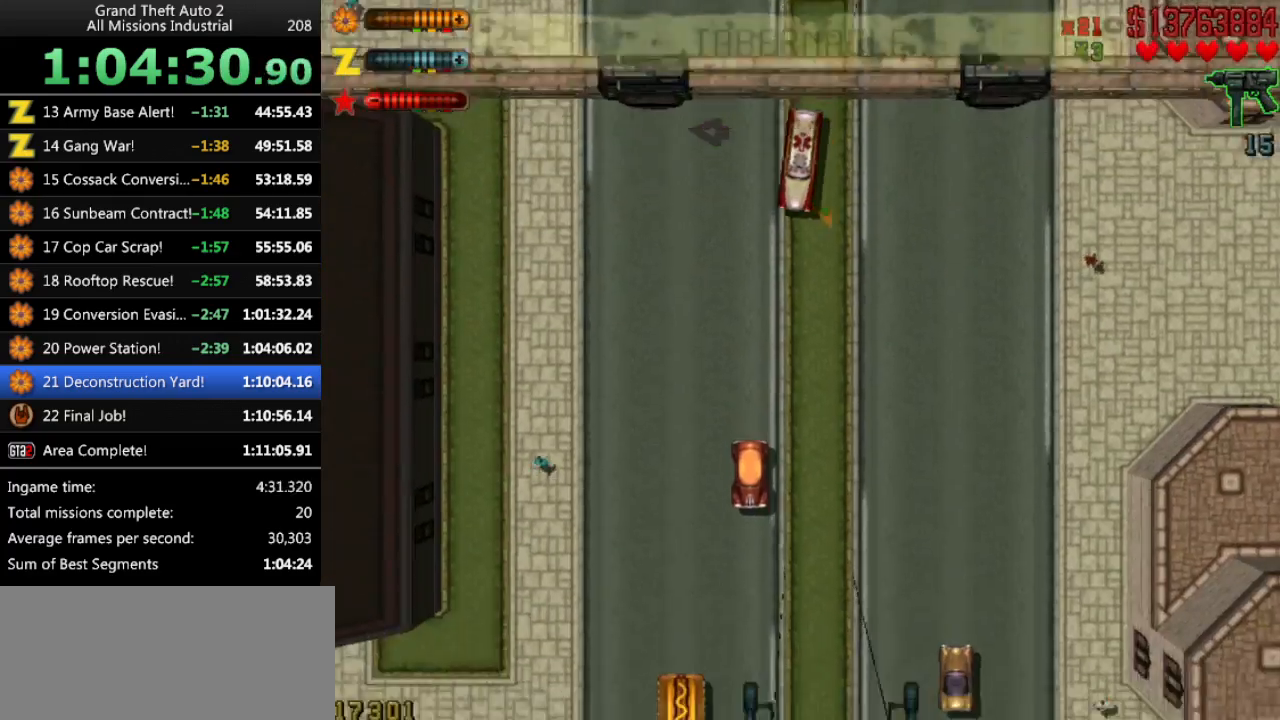
{"keys": [], "events": [[116, "right", "up"], [433, "left", "down"], [433, "up", "up"], [483, "left", "up"]]}
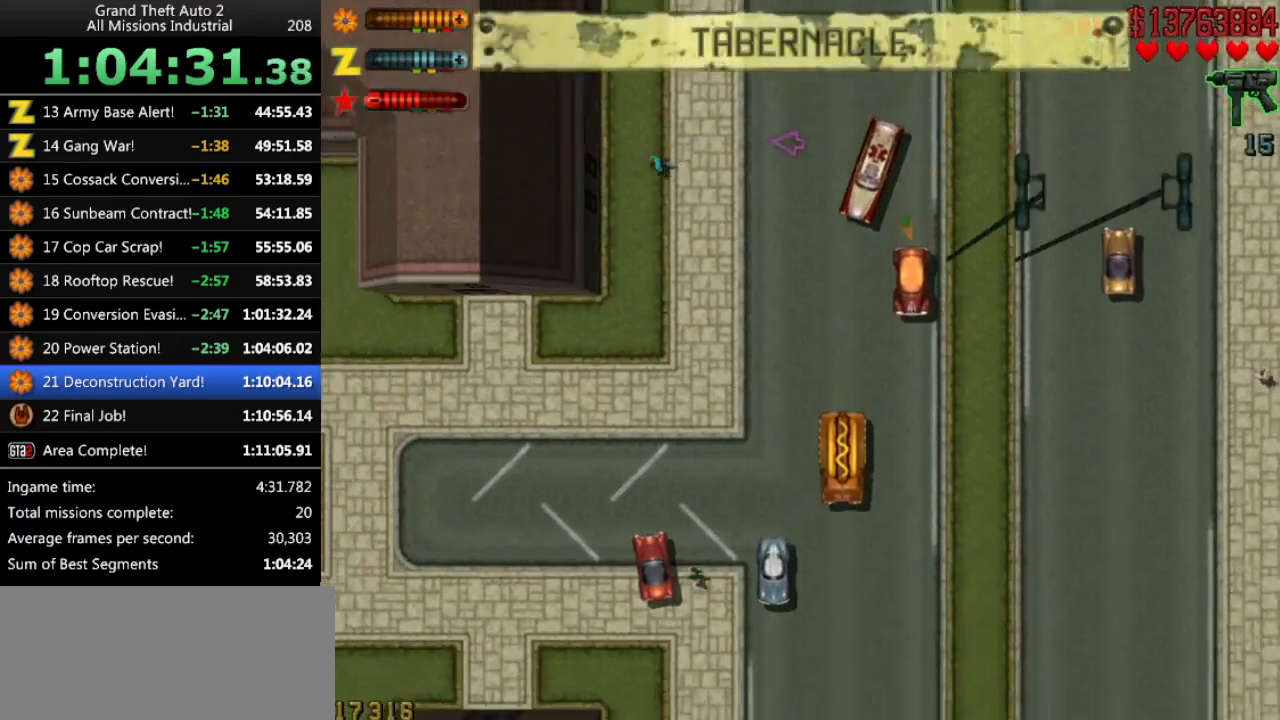
{"keys": ["right"], "events": [[116, "right", "down"], [316, "right", "up"], [350, "up", "down"], [400, "up", "up"], [450, "right", "down"]]}
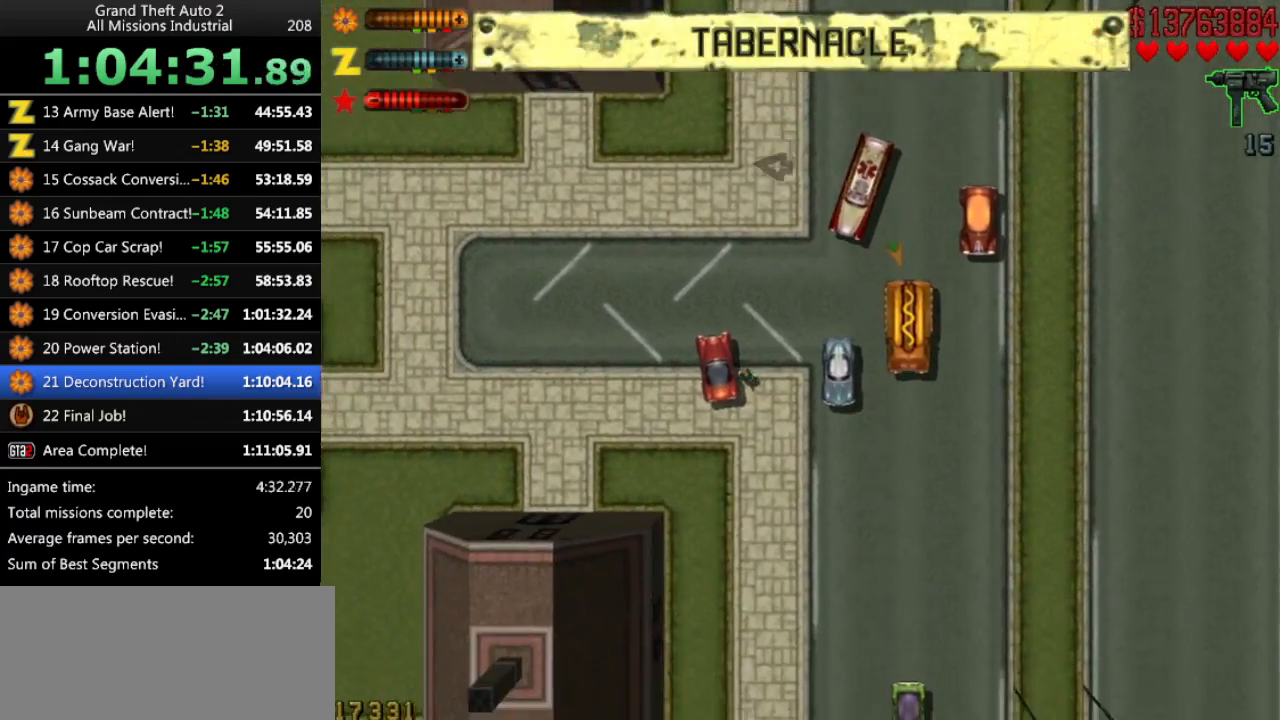
{"keys": ["left", "up"], "events": [[83, "right", "up"], [183, "return", "down"], [283, "return", "up"], [416, "up", "down"], [466, "left", "down"]]}
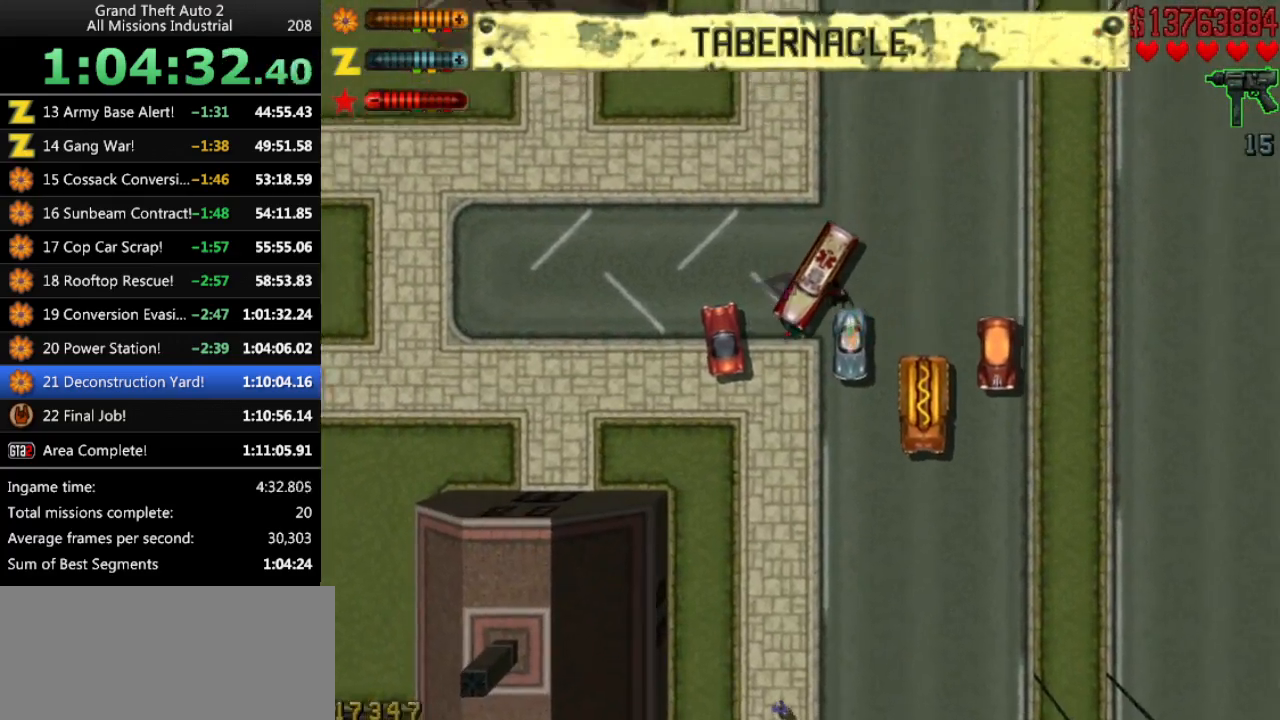
{"keys": ["return"], "events": [[383, "left", "up"], [383, "up", "up"], [433, "return", "down"]]}
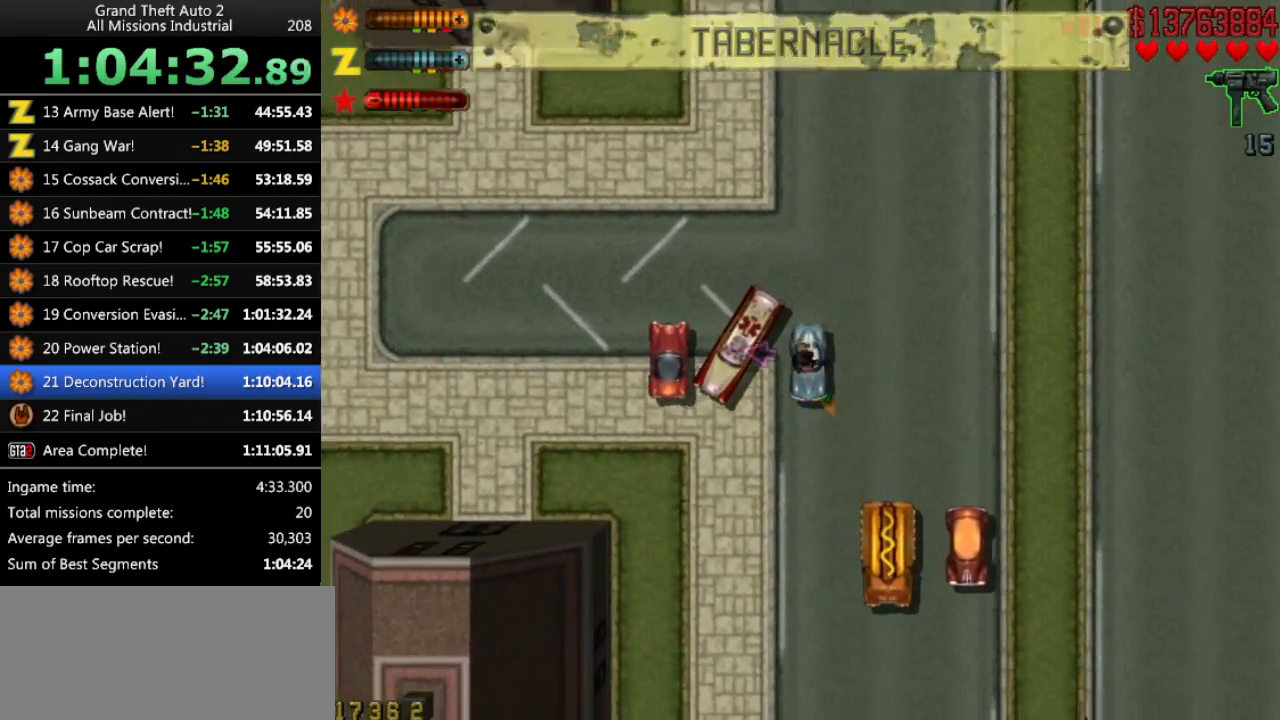
{"keys": ["up"], "events": [[33, "return", "up"], [316, "up", "down"]]}
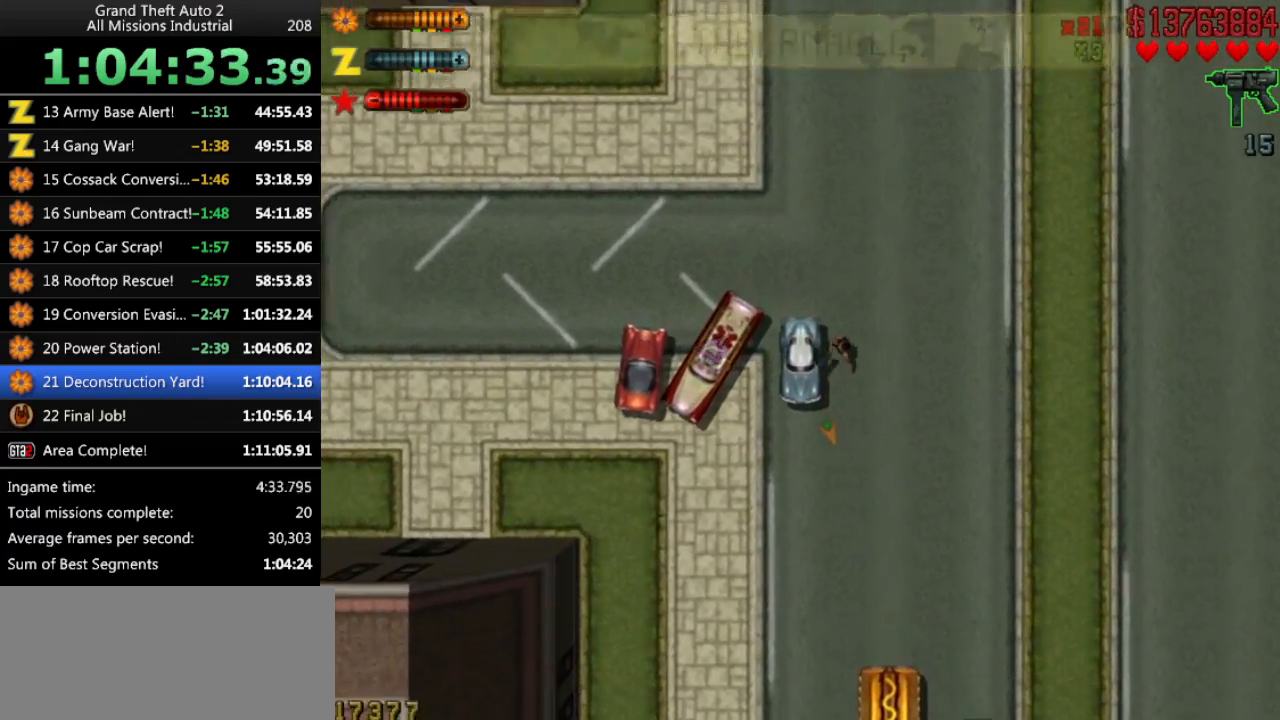
{"keys": ["up"], "events": []}
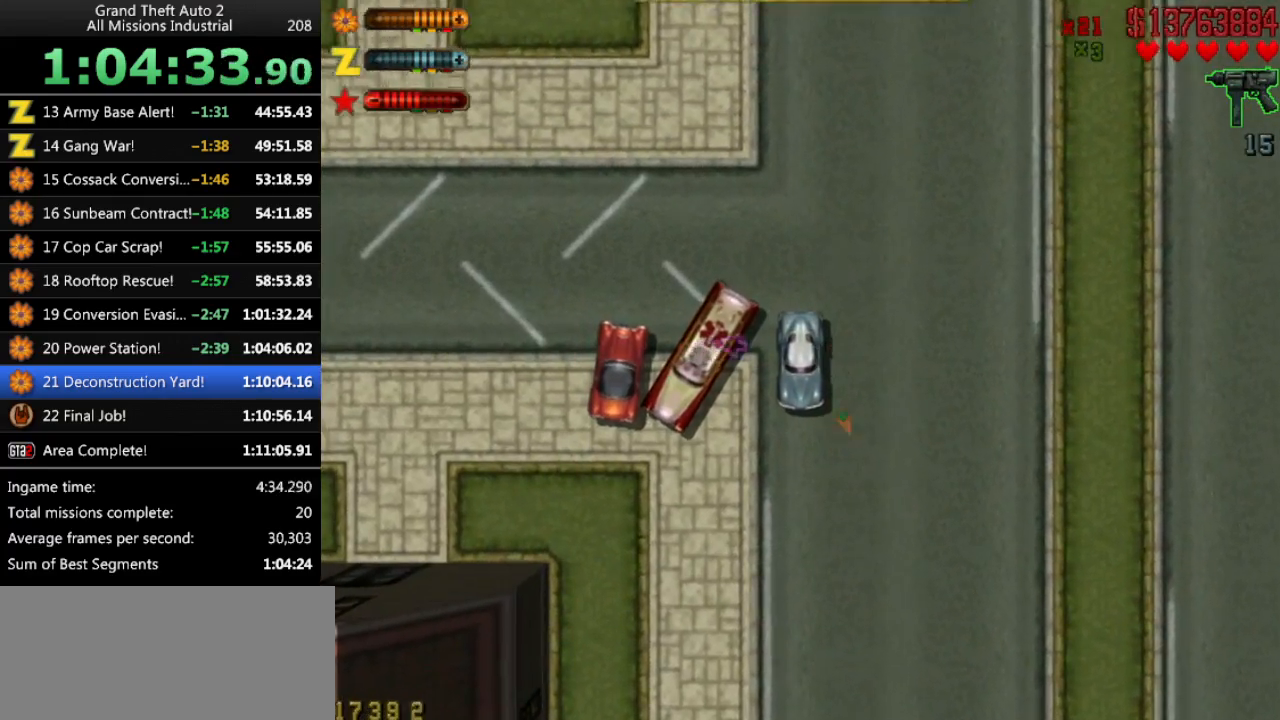
{"keys": ["right", "up"], "events": [[250, "right", "down"]]}
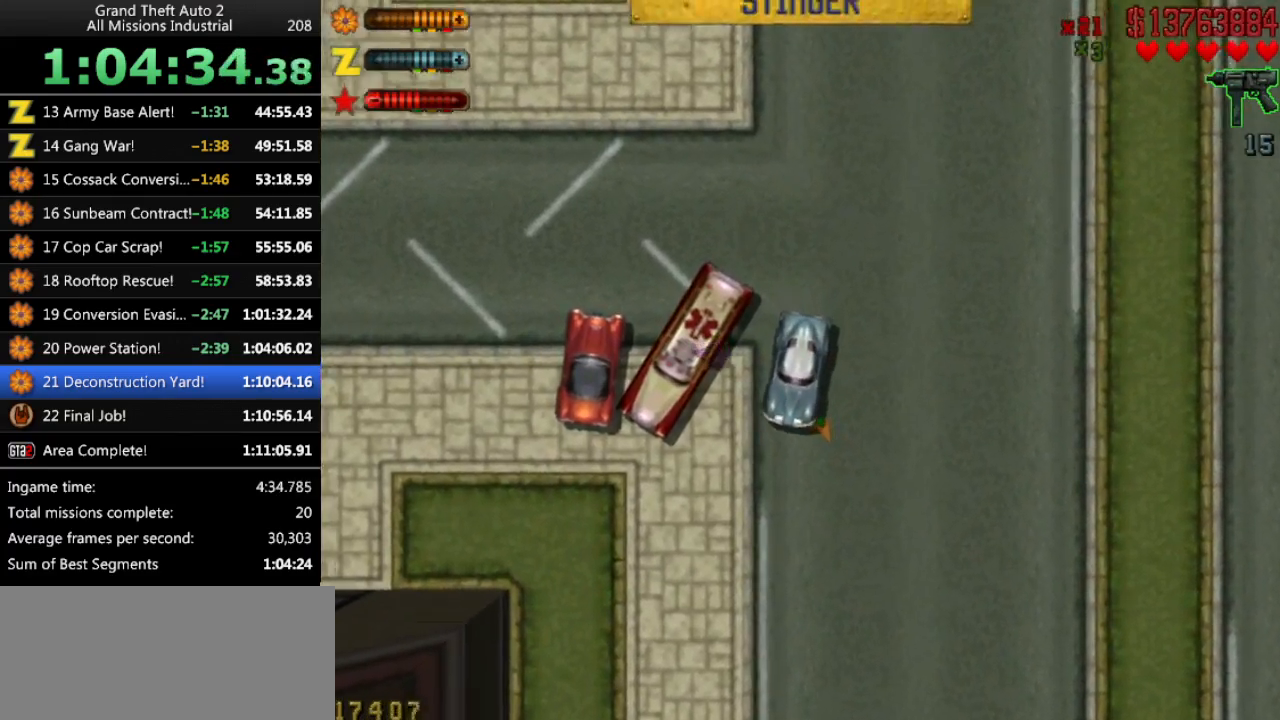
{"keys": ["up"], "events": [[216, "right", "up"]]}
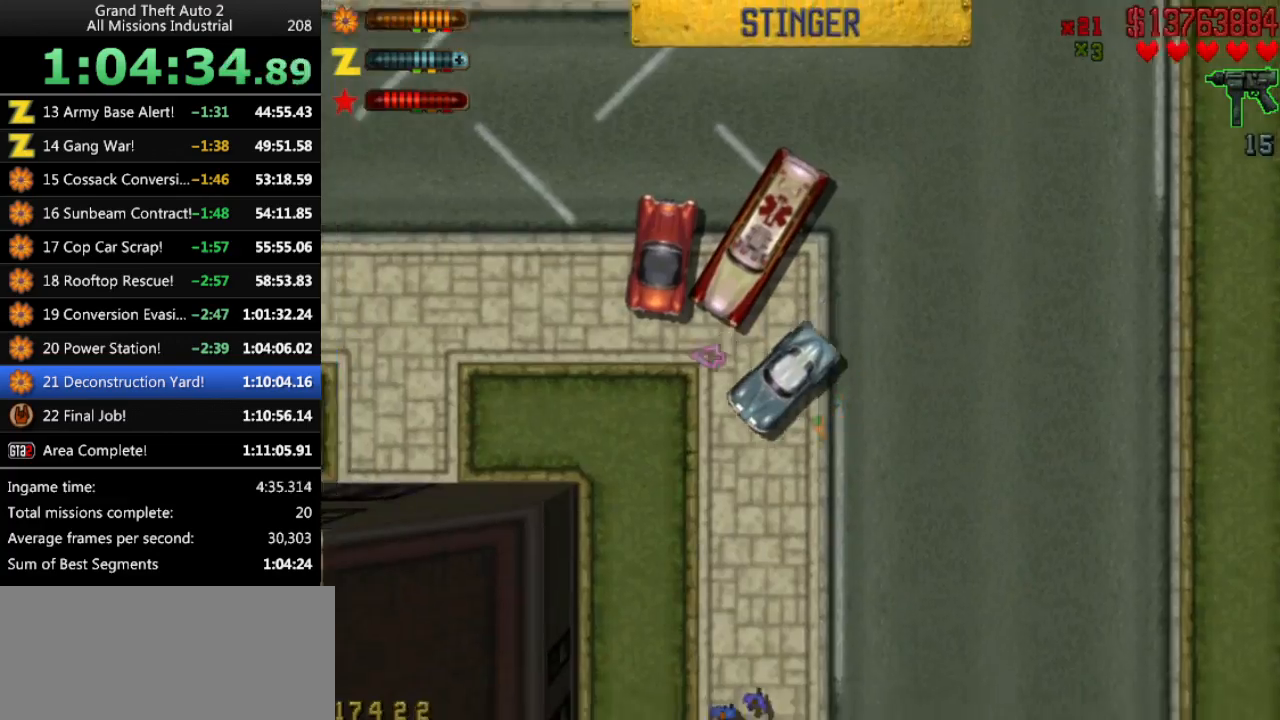
{"keys": ["up"], "events": [[33, "left", "down"], [266, "left", "up"]]}